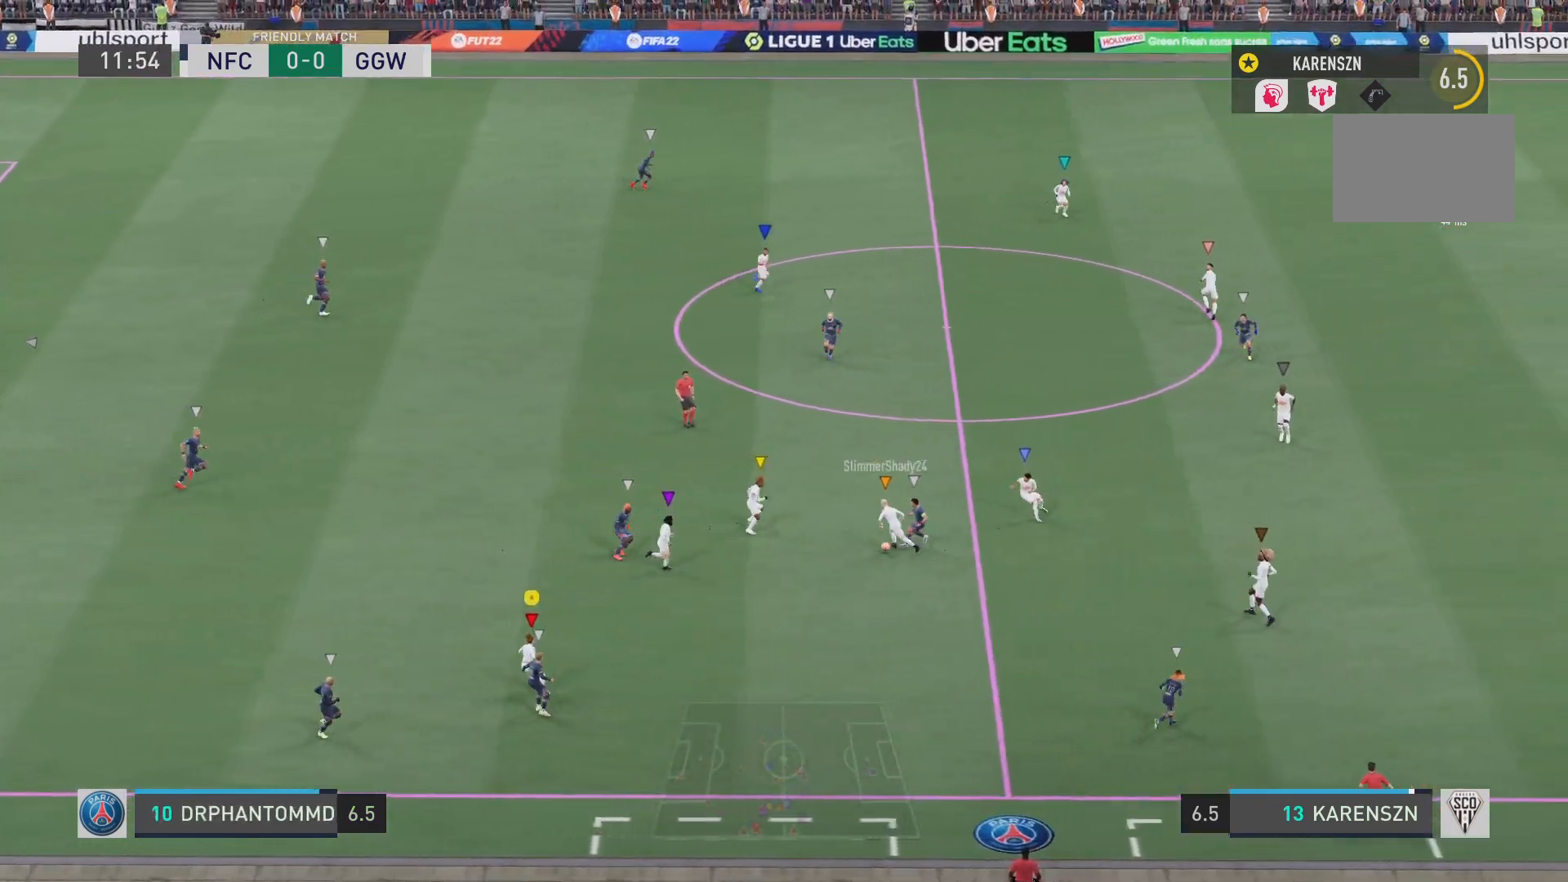
Gameplay with a controller (PlayStation layout); each line is a JSON object with the inputs held at the frame after it. "events" lists button and stick changes between this image and that frame as [ms after this image, input, new state], when the widget could be followed in between. Not read: L3 R3.
{"buttons": ["R2"], "left_stick": "up-left", "right_stick": "center", "events": [[333, "L2", "up"], [383, "R2", "down"]]}
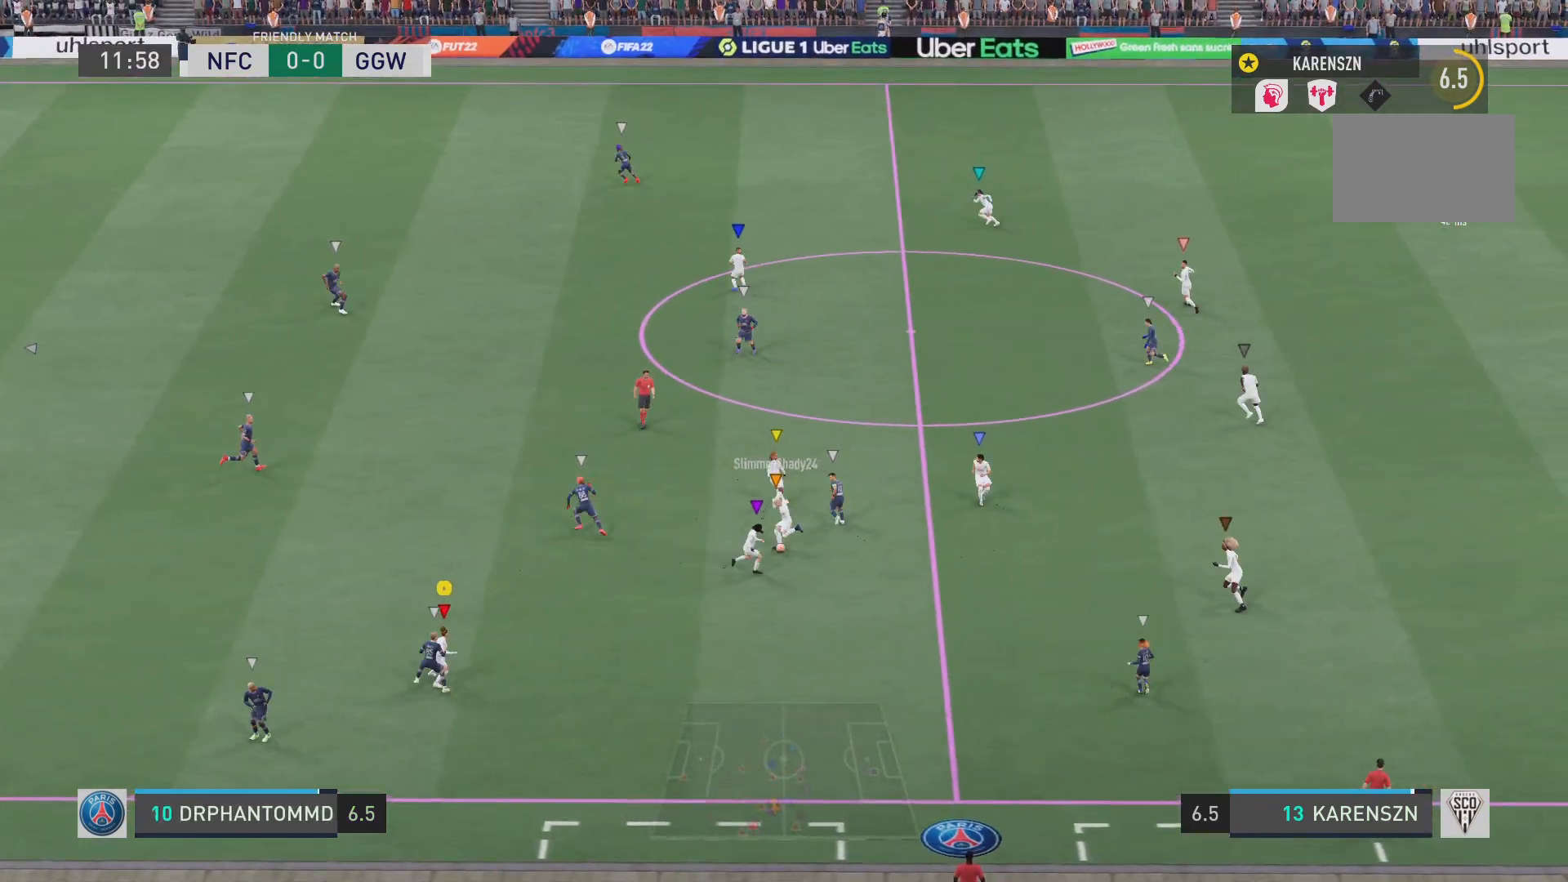
{"buttons": ["R2"], "left_stick": "up-left", "right_stick": "center", "events": []}
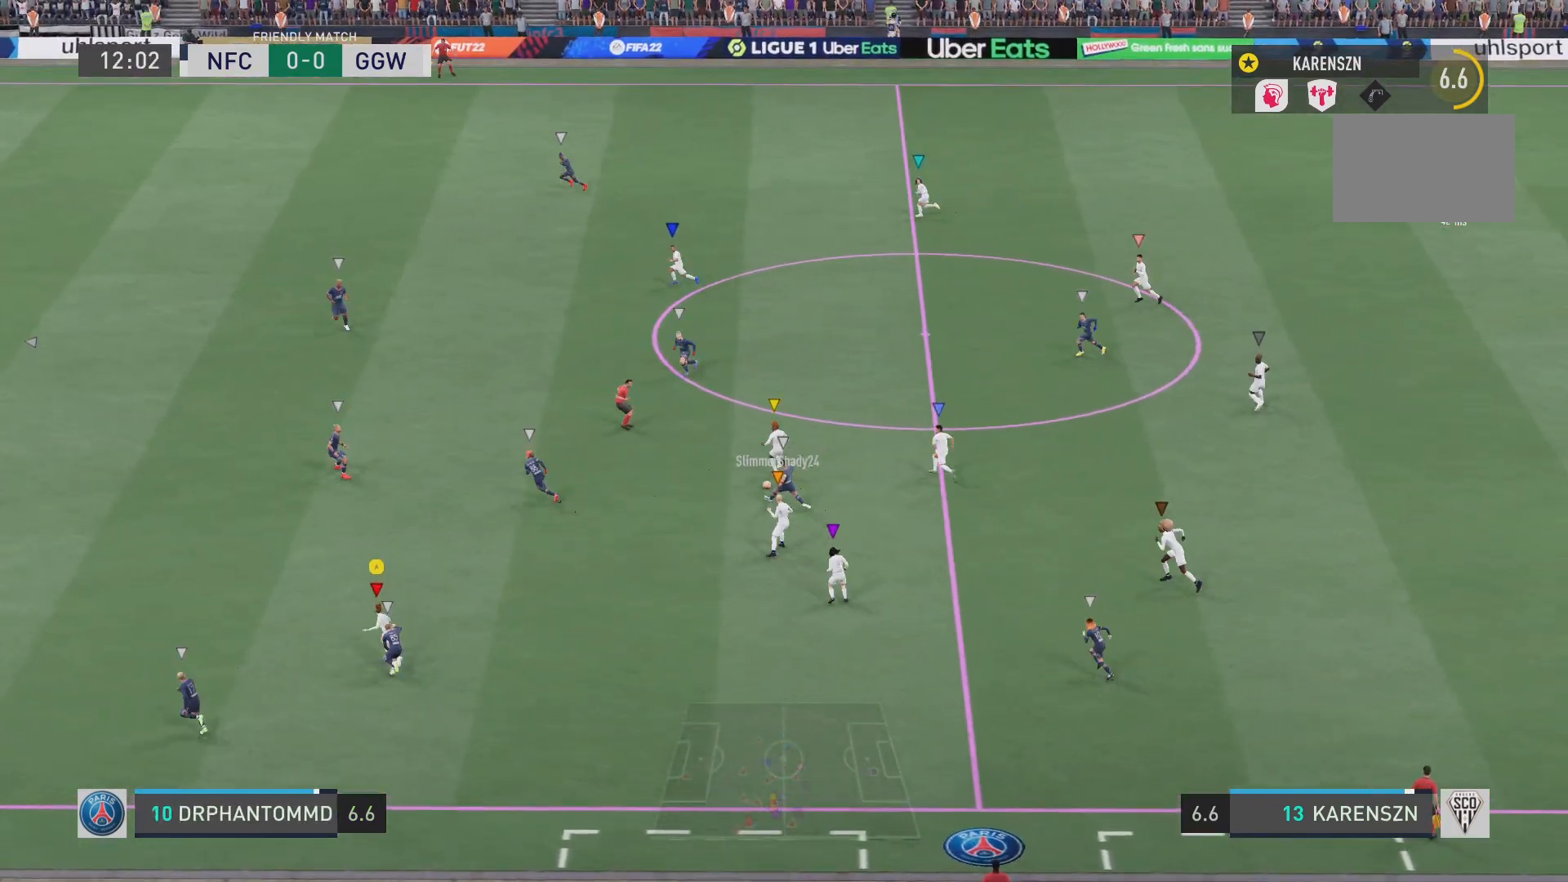
{"buttons": ["R2"], "left_stick": "up-left", "right_stick": "center", "events": []}
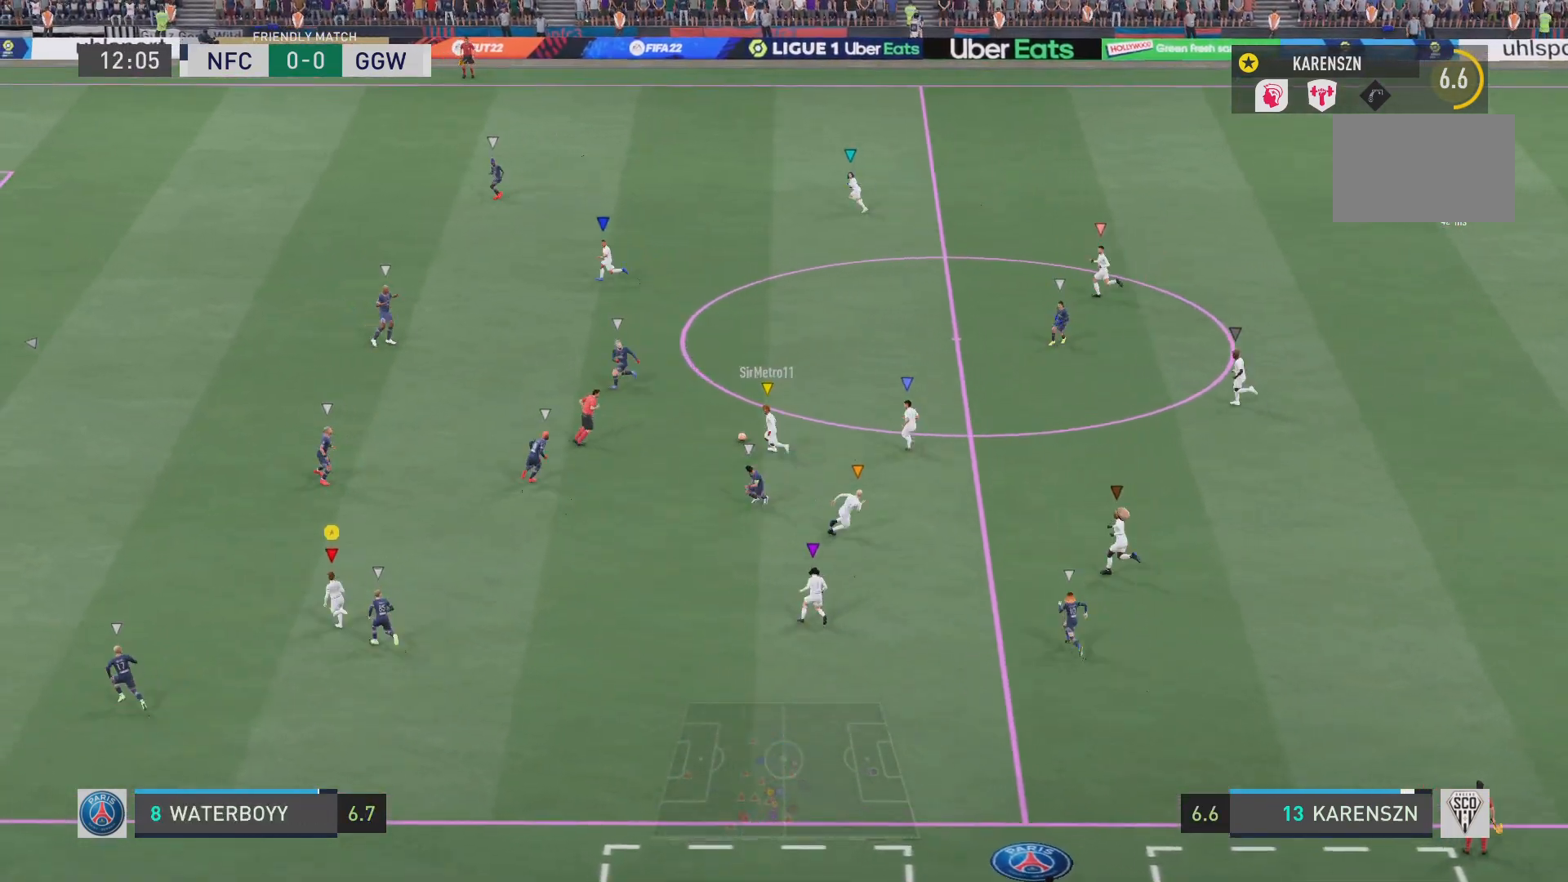
{"buttons": ["R2"], "left_stick": "up-left", "right_stick": "center", "events": []}
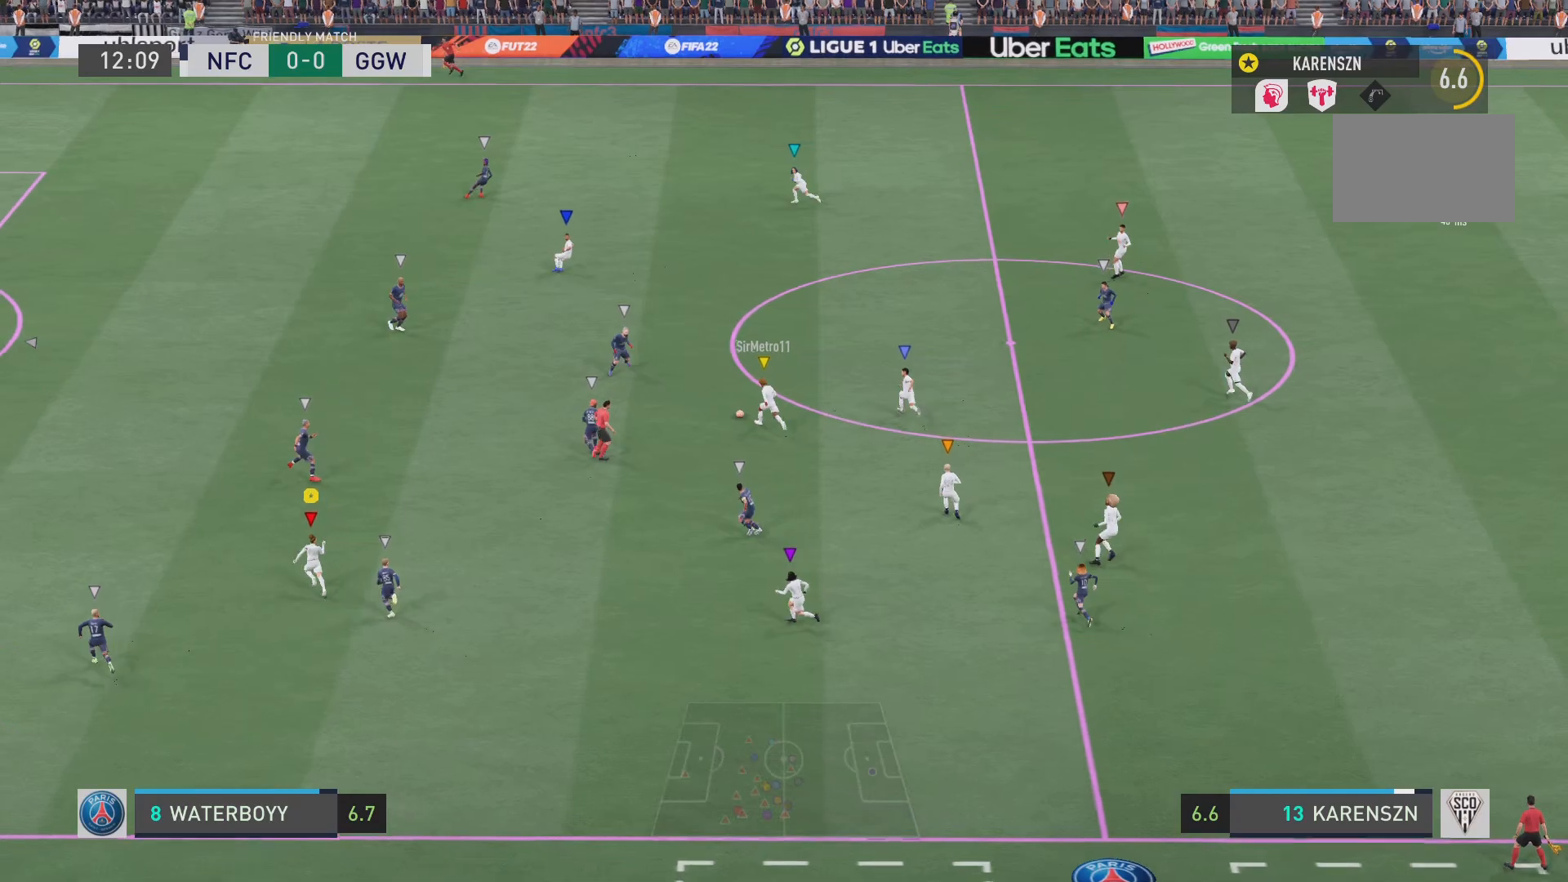
{"buttons": [], "left_stick": "up-left", "right_stick": "center", "events": [[167, "R2", "up"]]}
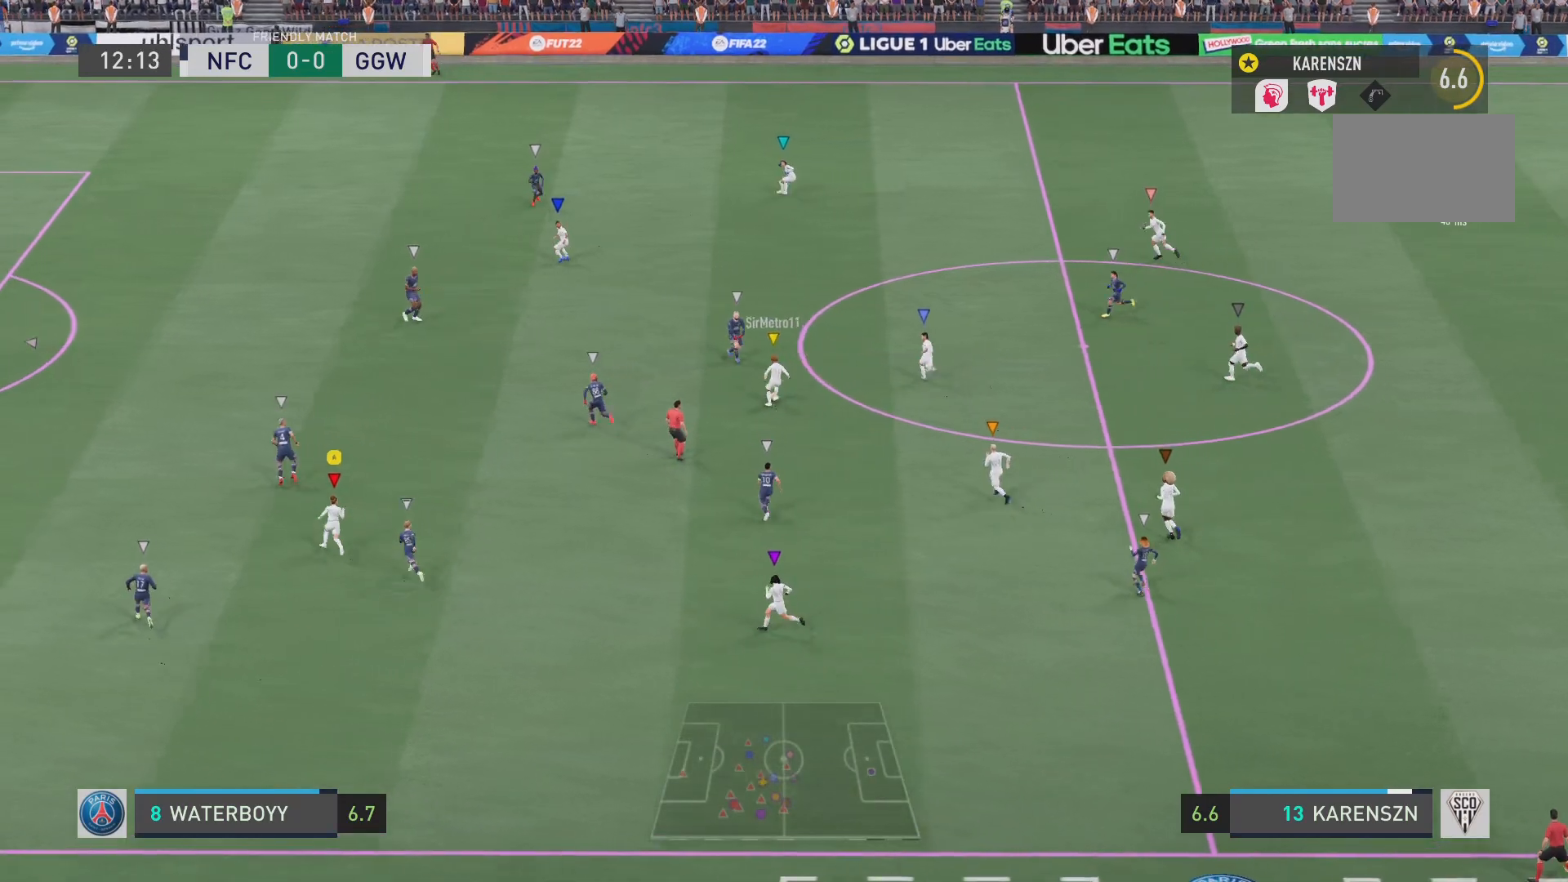
{"buttons": [], "left_stick": "up-left", "right_stick": "center", "events": []}
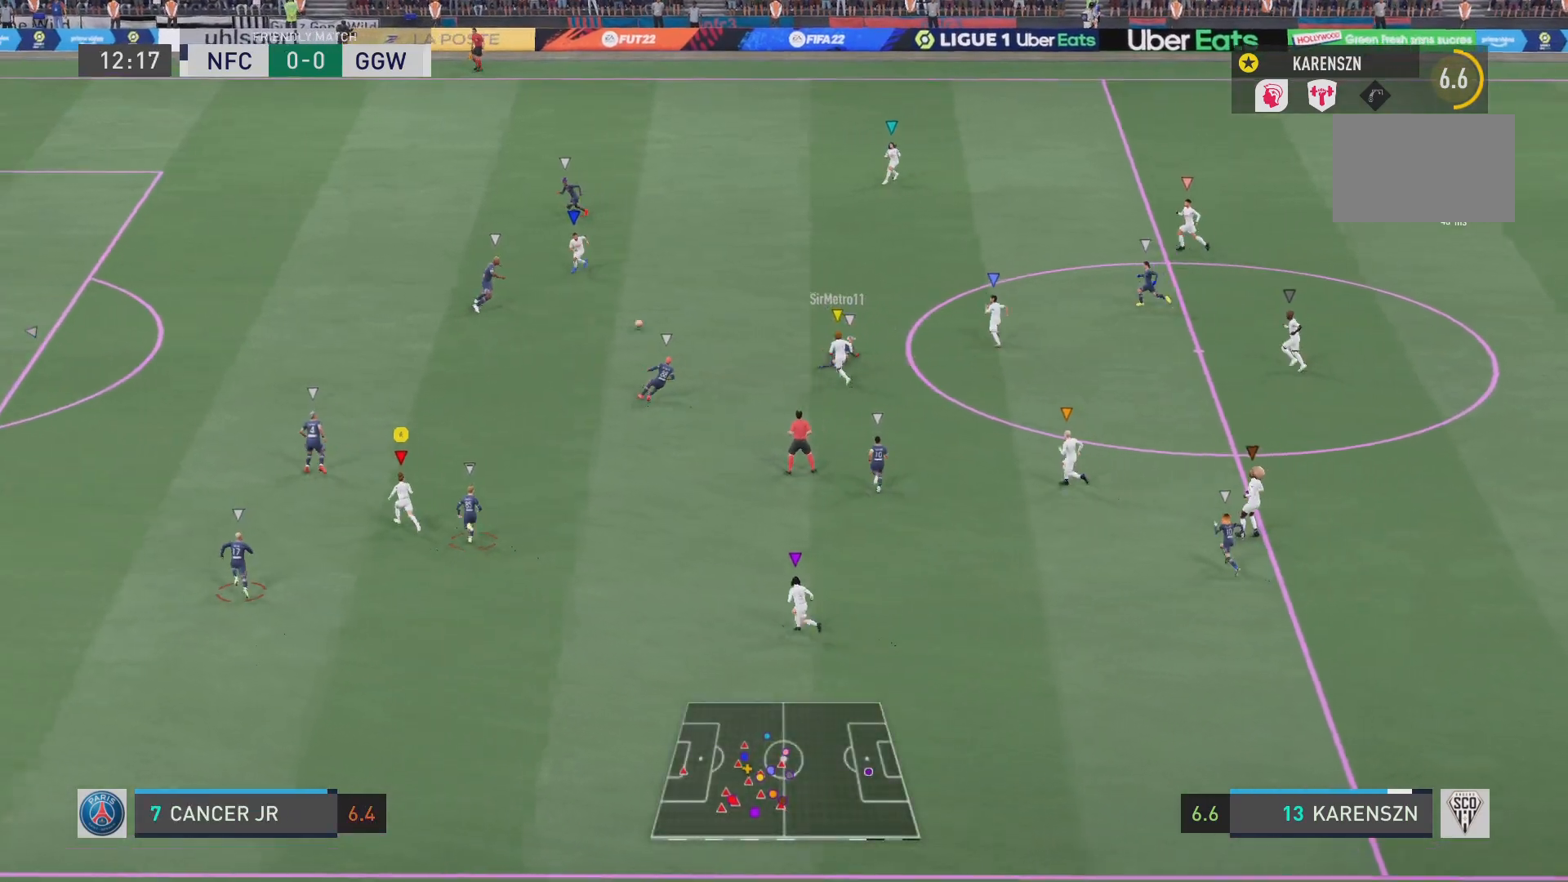
{"buttons": ["R2"], "left_stick": "up-left", "right_stick": "center", "events": [[117, "R2", "down"]]}
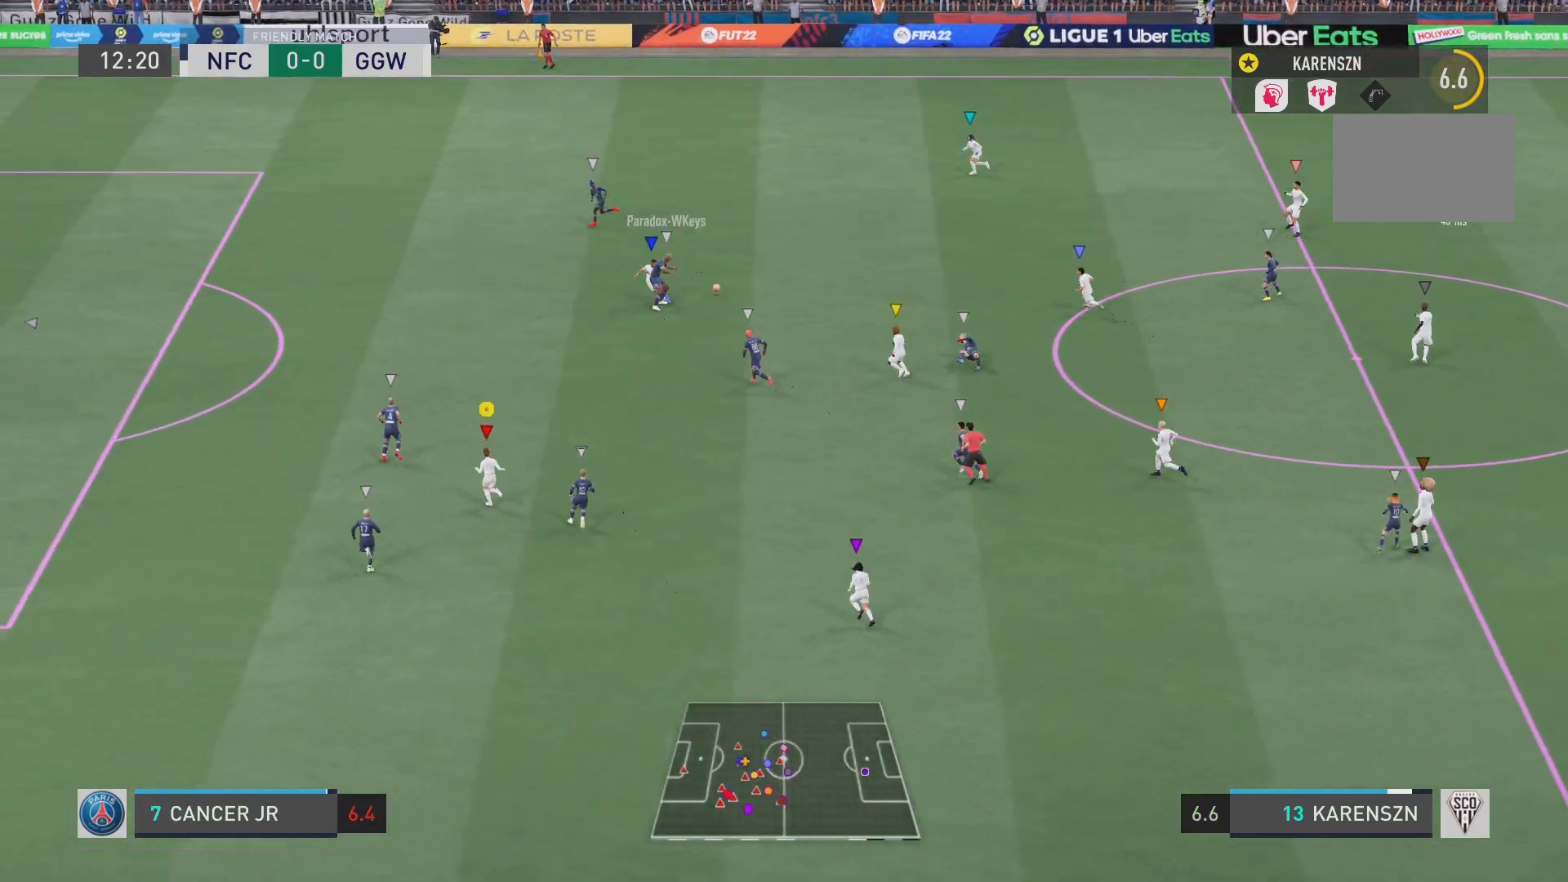
{"buttons": ["R2"], "left_stick": "up", "right_stick": "center", "events": [[234, "left_stick", "up"]]}
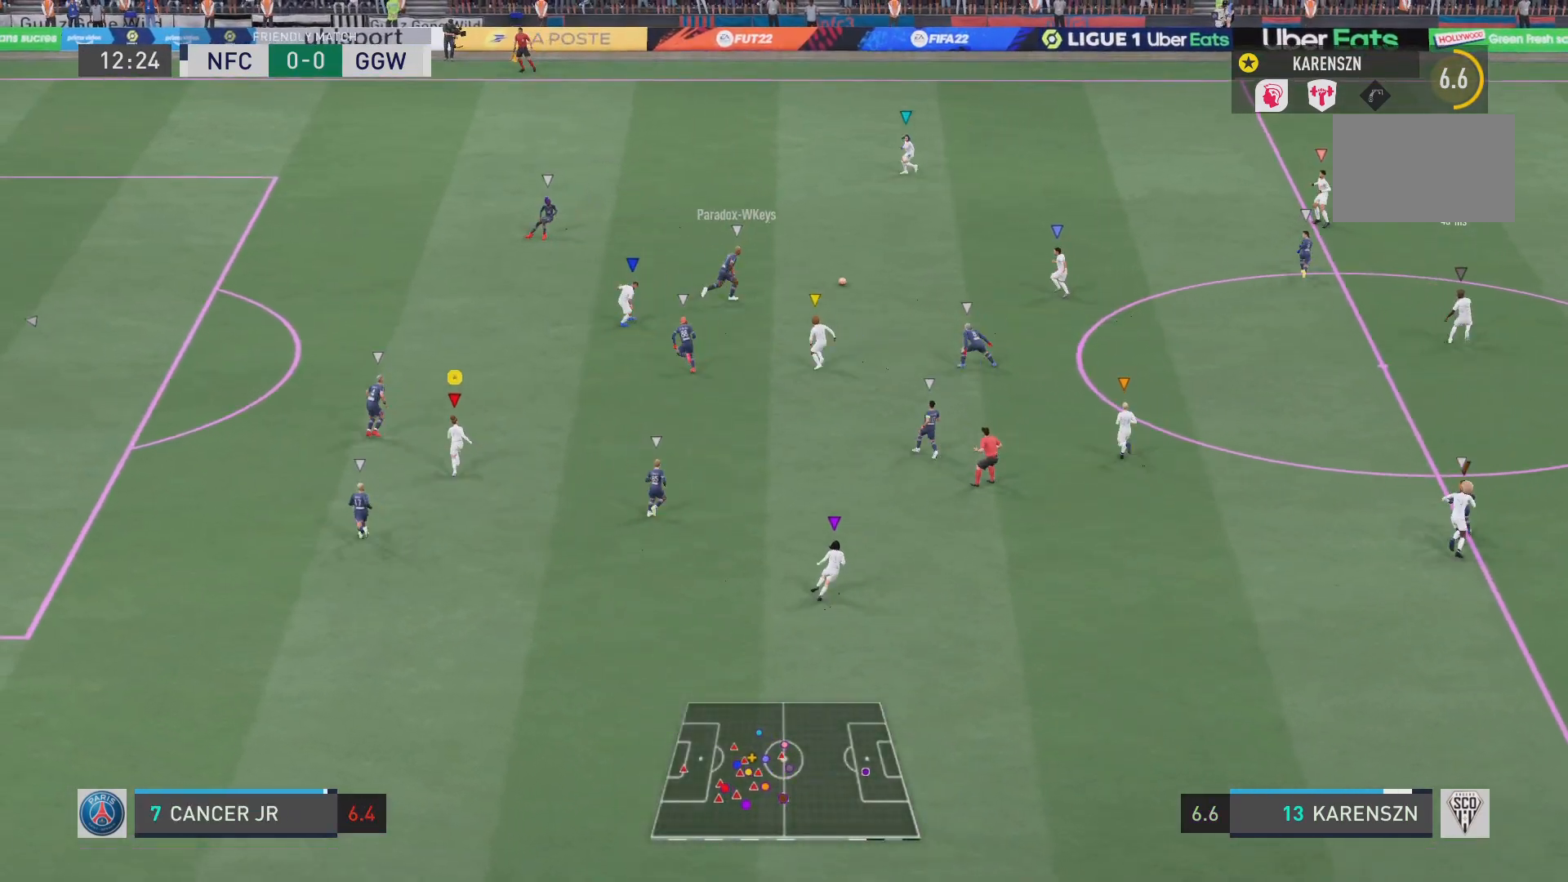
{"buttons": [], "left_stick": "up", "right_stick": "center", "events": [[150, "R2", "up"]]}
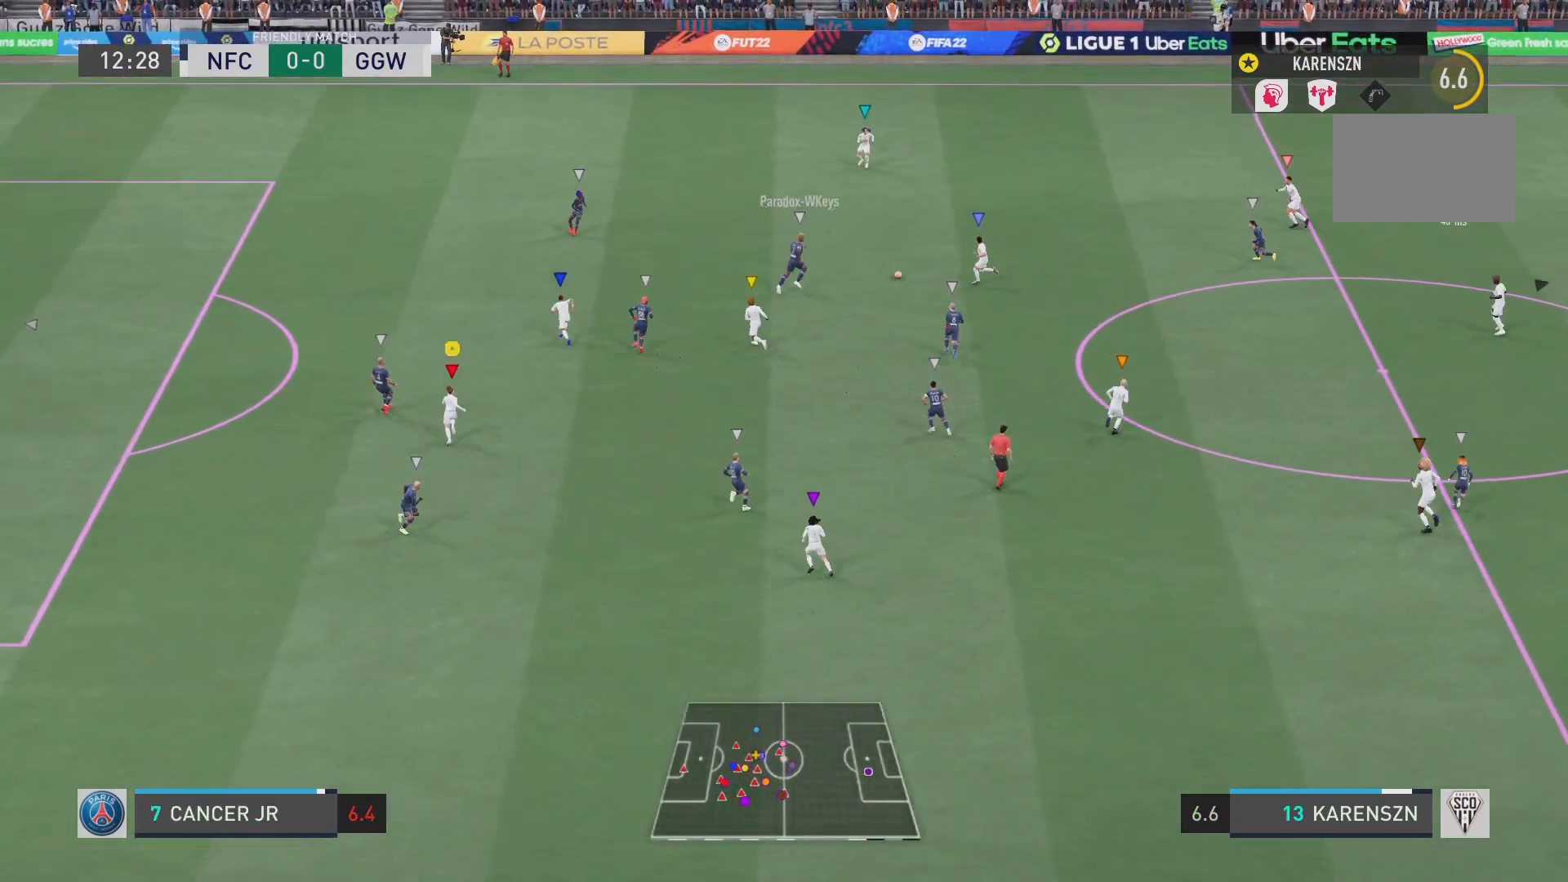
{"buttons": ["L1"], "left_stick": "center", "right_stick": "center", "events": [[34, "left_stick", "up-left"], [384, "left_stick", "center"], [417, "L1", "down"]]}
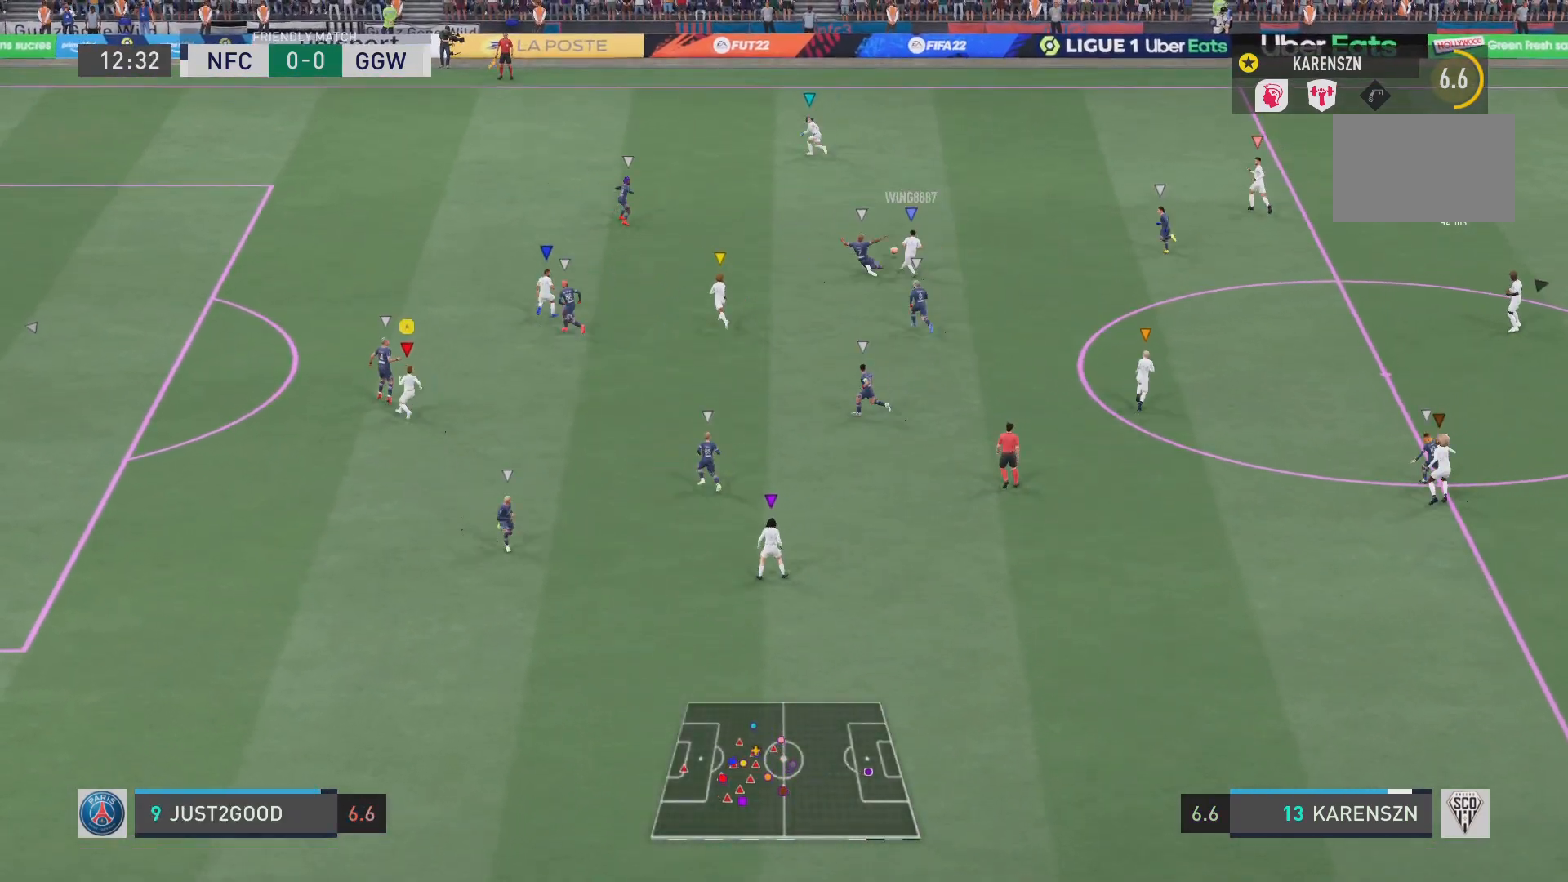
{"buttons": ["L1"], "left_stick": "center", "right_stick": "center", "events": []}
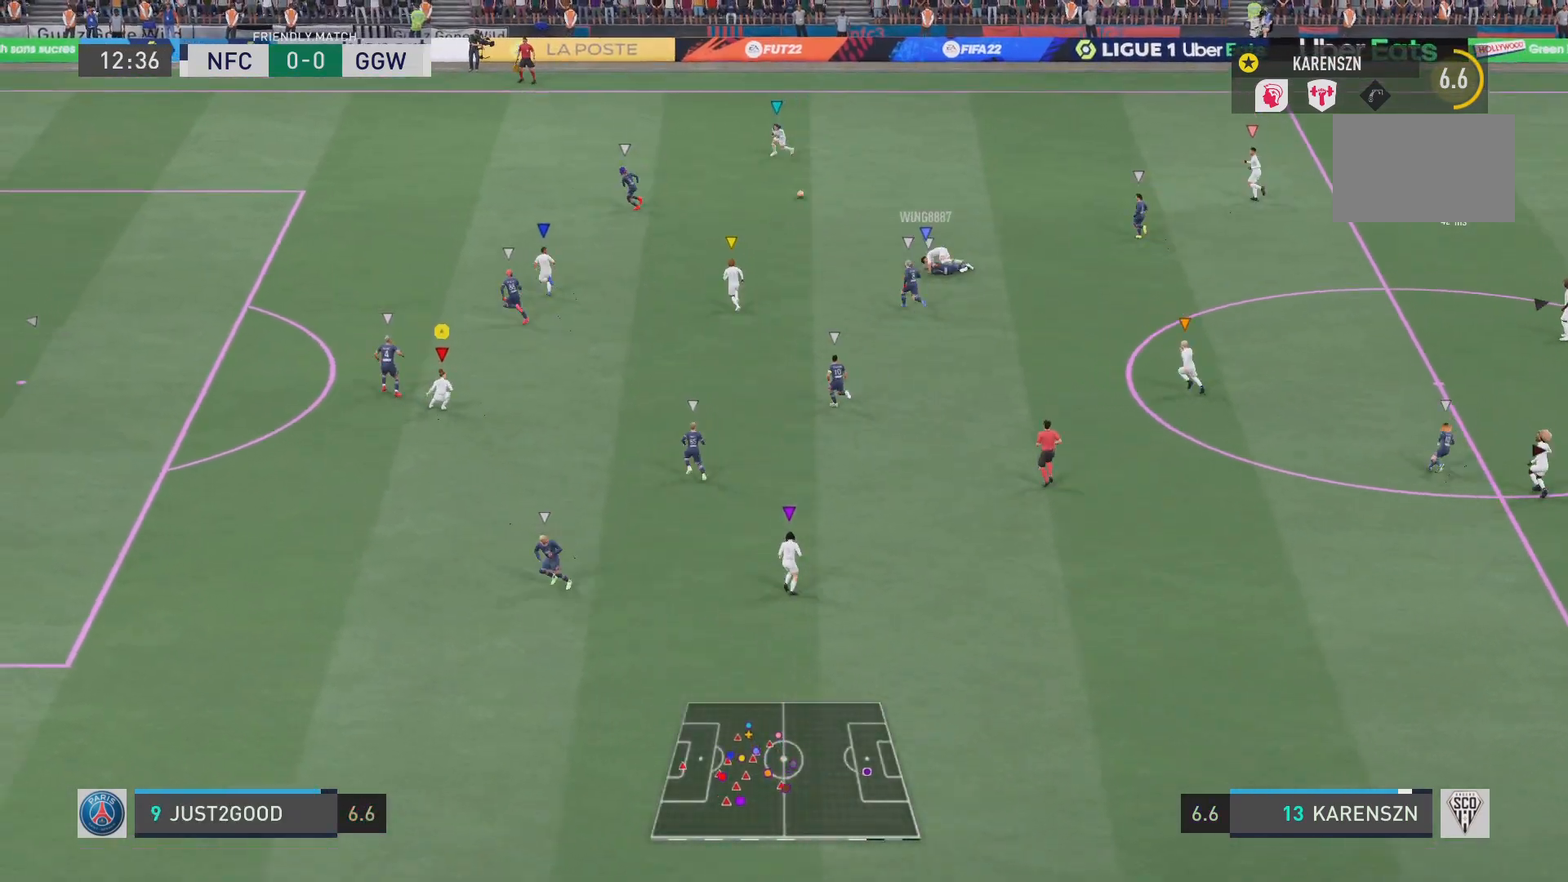
{"buttons": ["R2"], "left_stick": "up-left", "right_stick": "center", "events": [[84, "left_stick", "up"], [167, "R2", "down"], [184, "L1", "up"], [234, "left_stick", "up-left"]]}
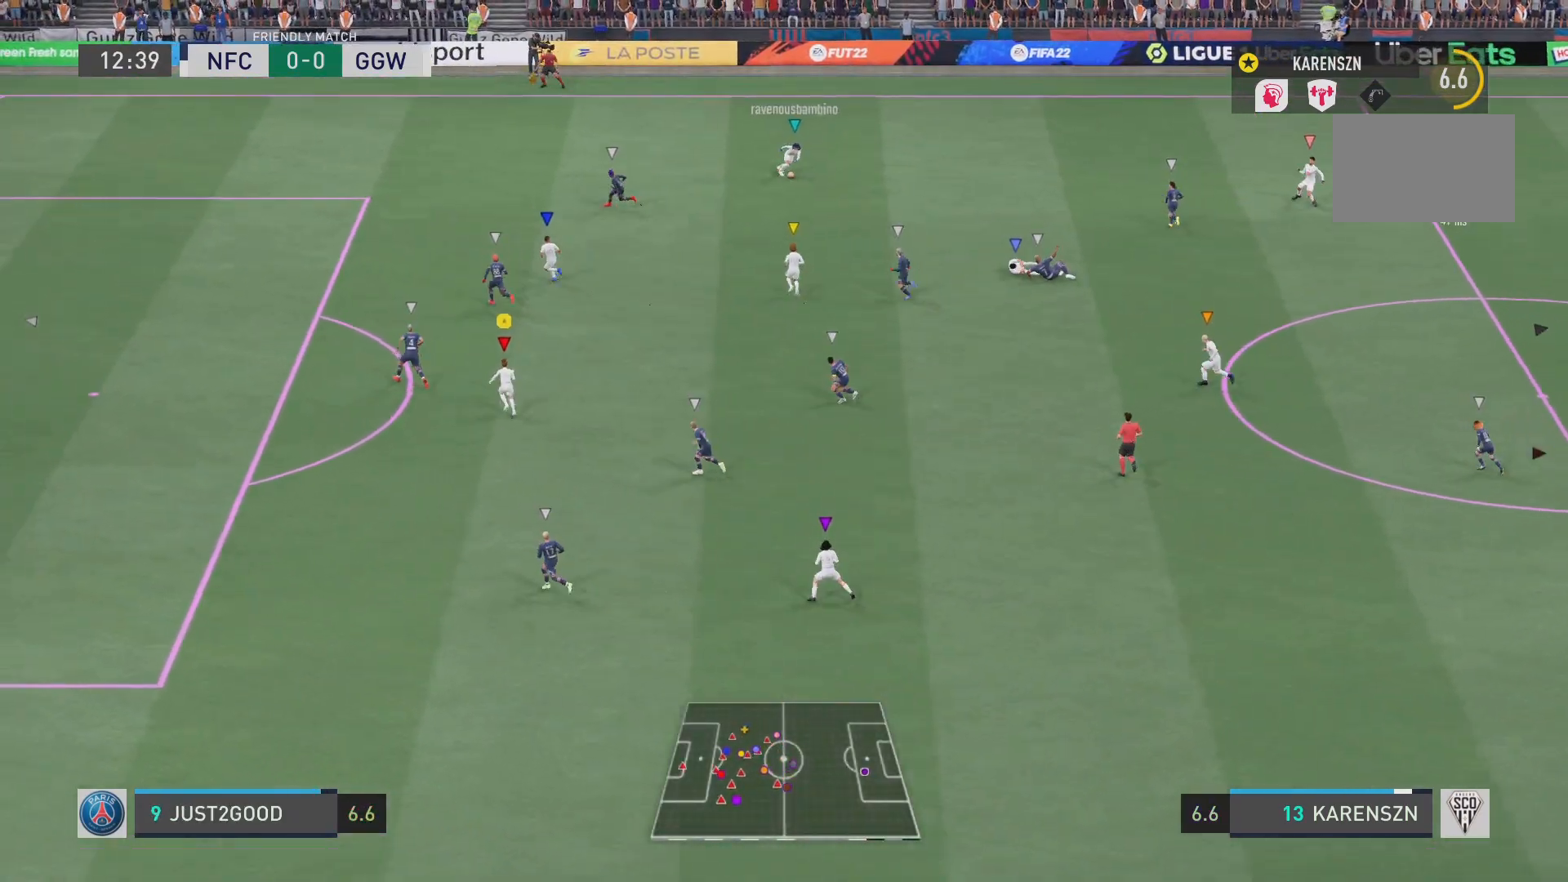
{"buttons": ["L1"], "left_stick": "center", "right_stick": "center", "events": [[167, "R2", "up"], [350, "left_stick", "center"], [383, "L1", "down"]]}
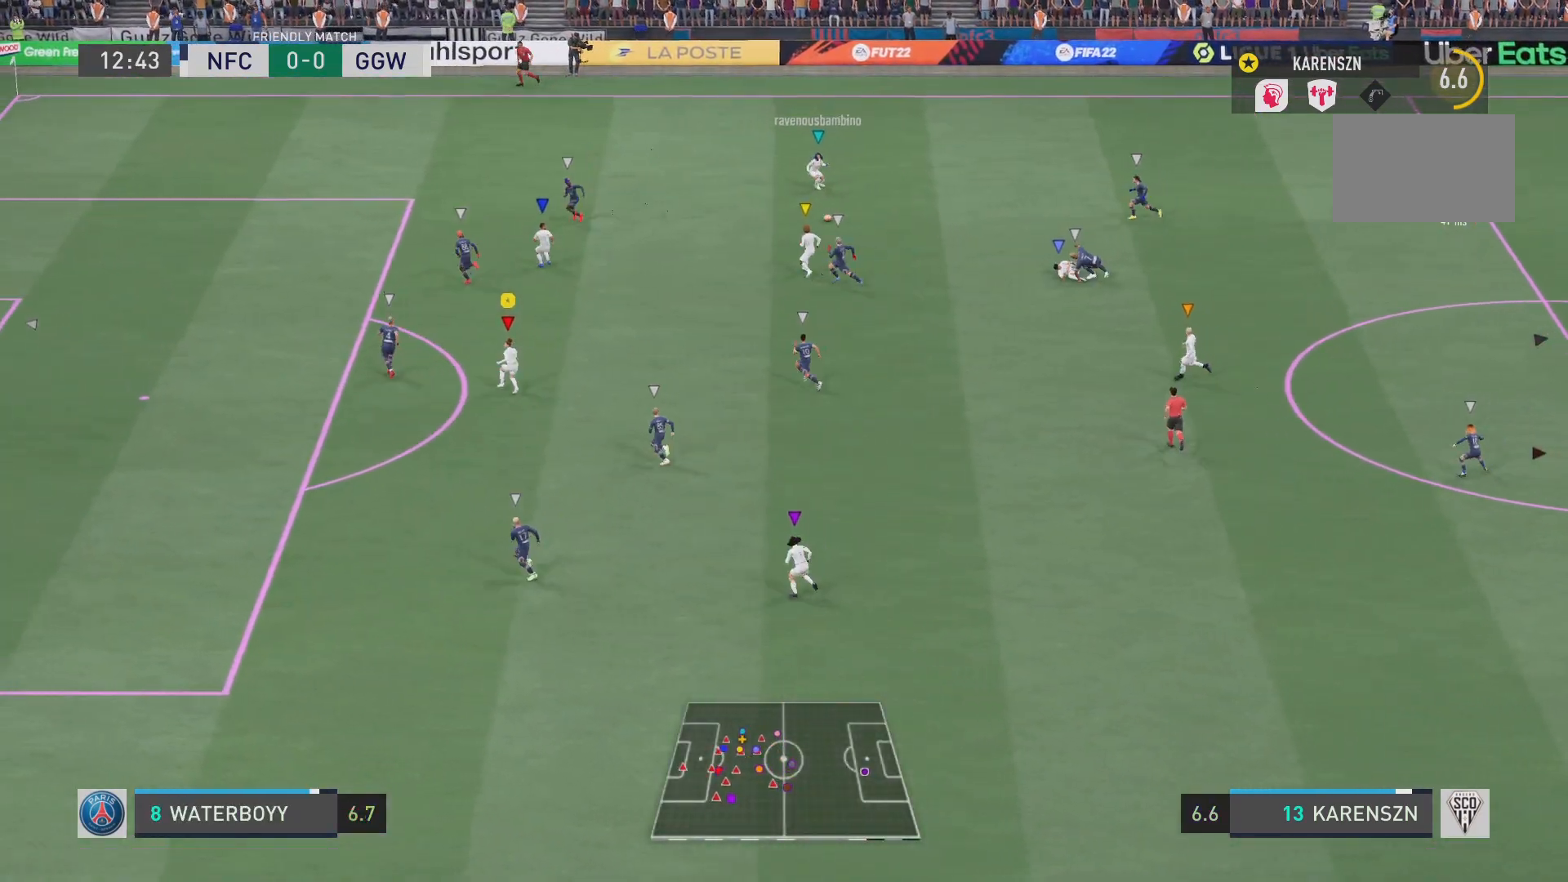
{"buttons": ["L1"], "left_stick": "center", "right_stick": "center", "events": []}
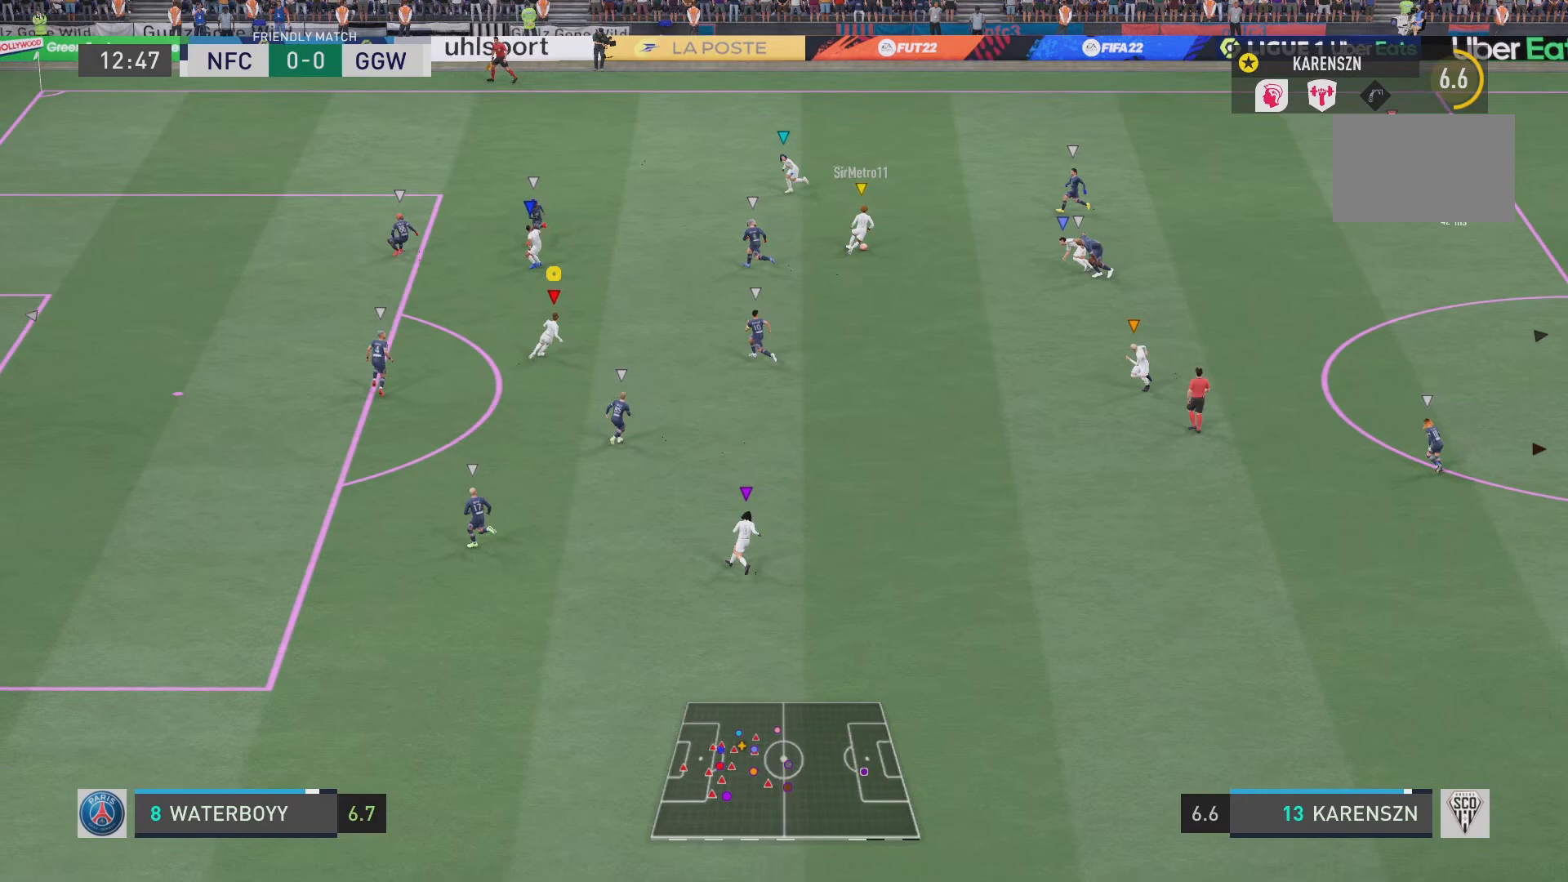
{"buttons": ["L1"], "left_stick": "down", "right_stick": "center", "events": [[66, "left_stick", "down"]]}
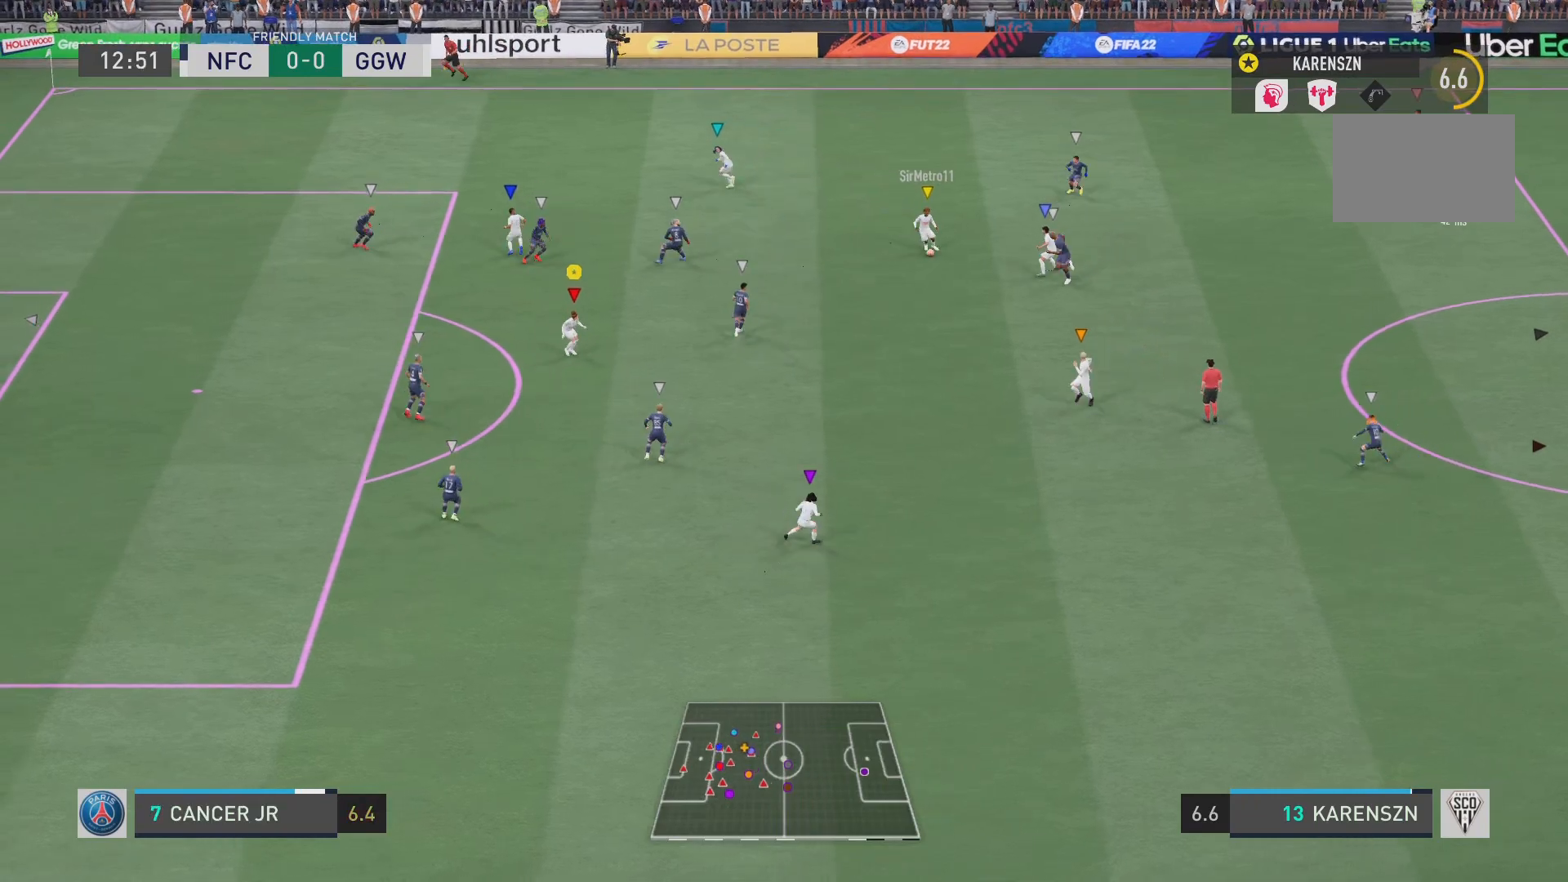
{"buttons": [], "left_stick": "down", "right_stick": "center", "events": [[334, "L1", "up"]]}
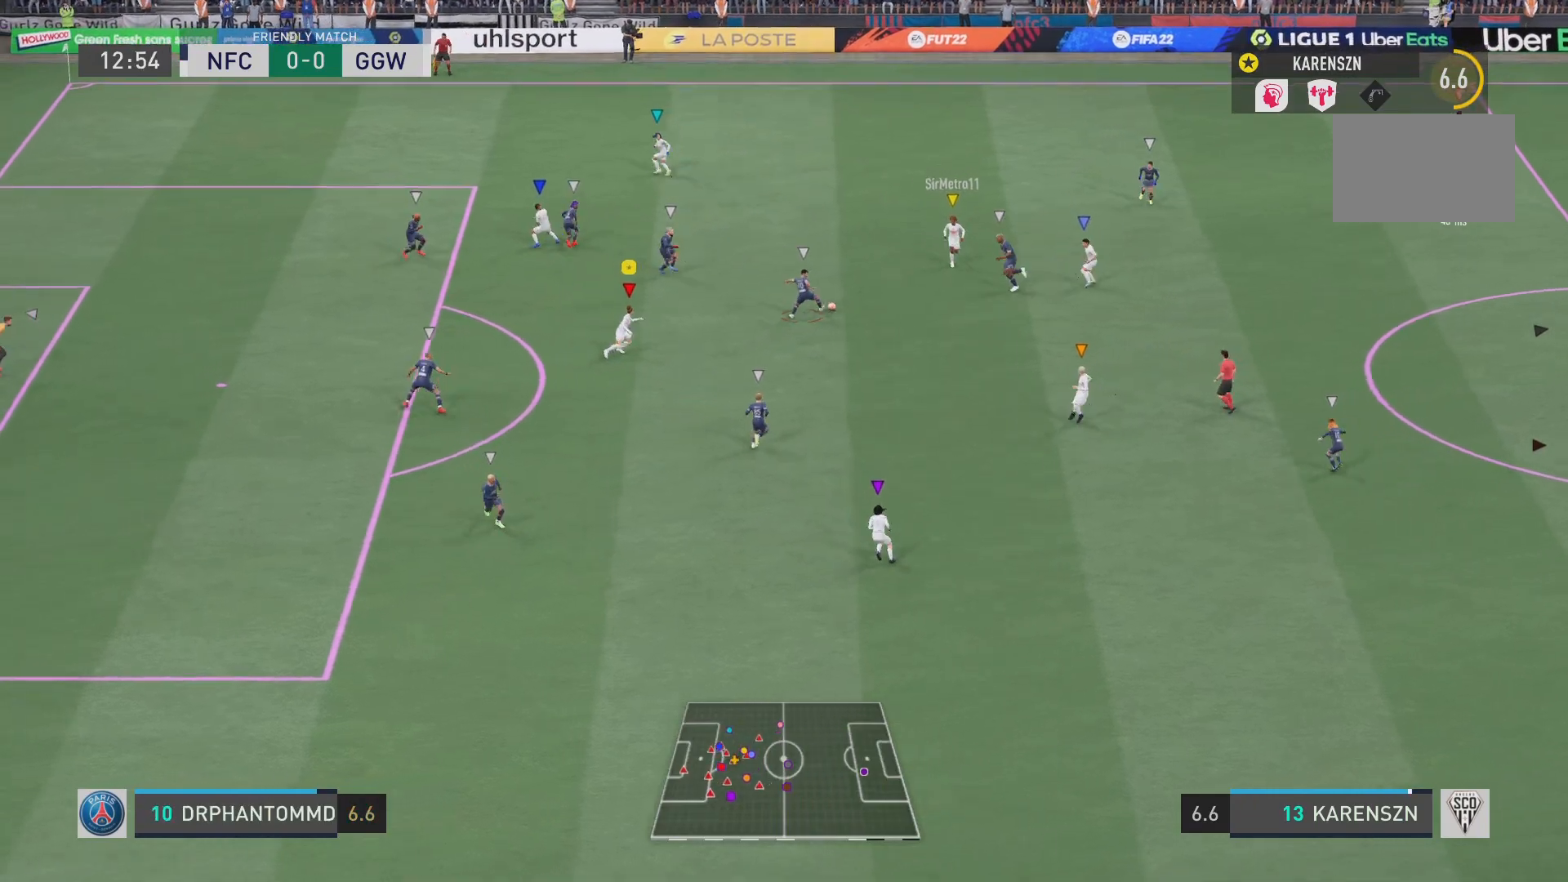
{"buttons": [], "left_stick": "down", "right_stick": "center", "events": []}